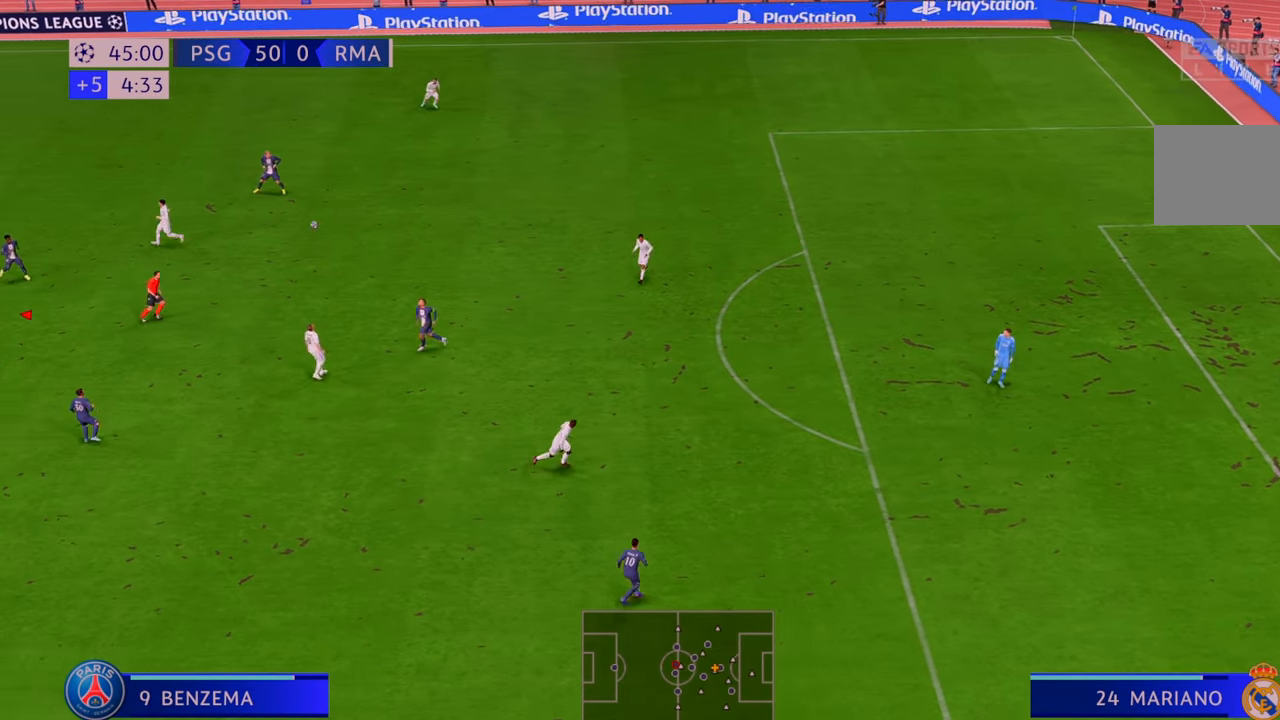
Gameplay with a controller (Xbox layout); each line is a JSON object with the inputs held at the frame after it. "events" lists button and stick changes between this image and that frame as [ms after this image, input, new state], when the widget could be followed in between. Not read: L3 R3.
{"buttons": ["A", "L1", "R2"], "left_stick": "right", "right_stick": "center", "events": [[450, "A", "down"], [483, "L1", "down"]]}
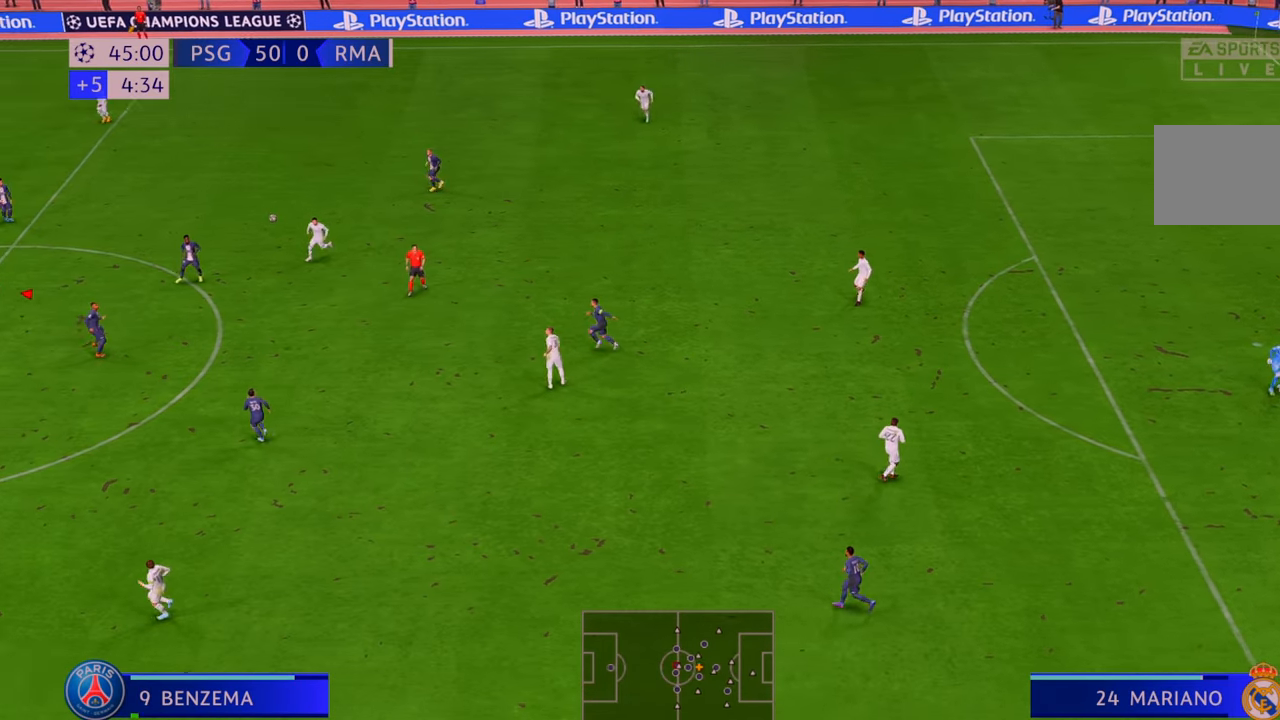
{"buttons": ["R2"], "left_stick": "right", "right_stick": "center", "events": [[167, "A", "up"], [200, "L1", "up"]]}
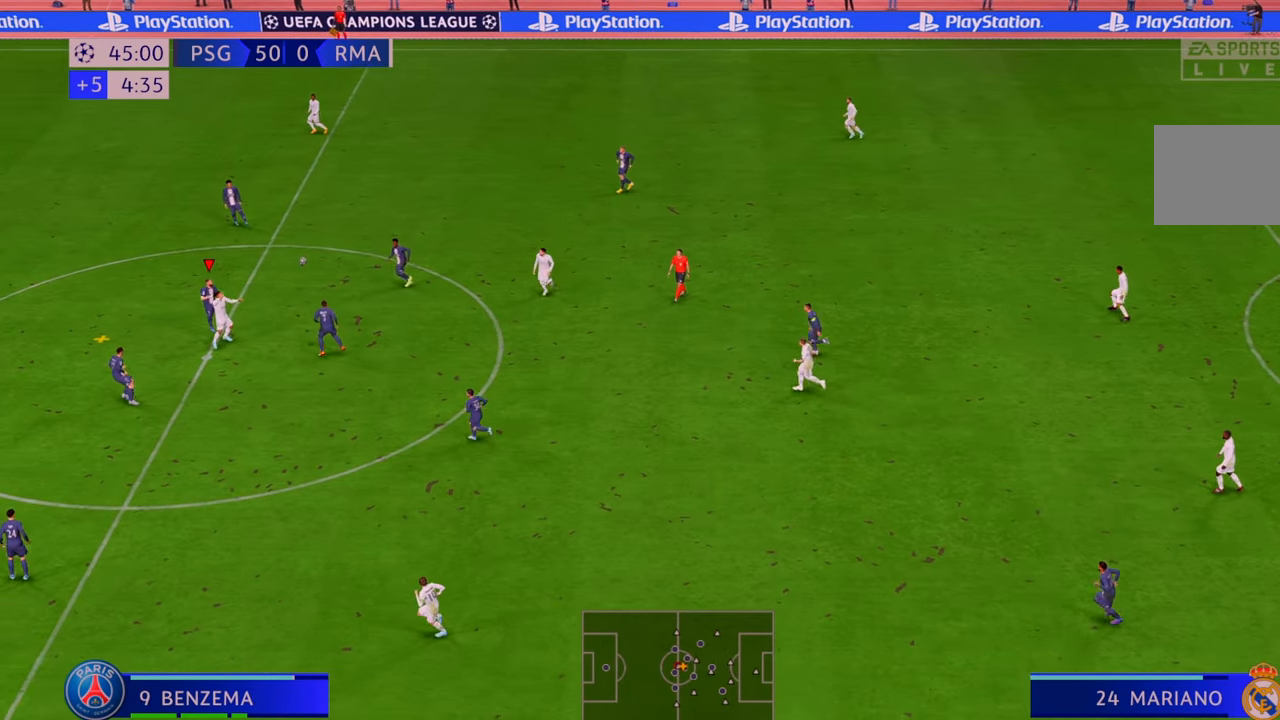
{"buttons": ["R2"], "left_stick": "right", "right_stick": "center", "events": []}
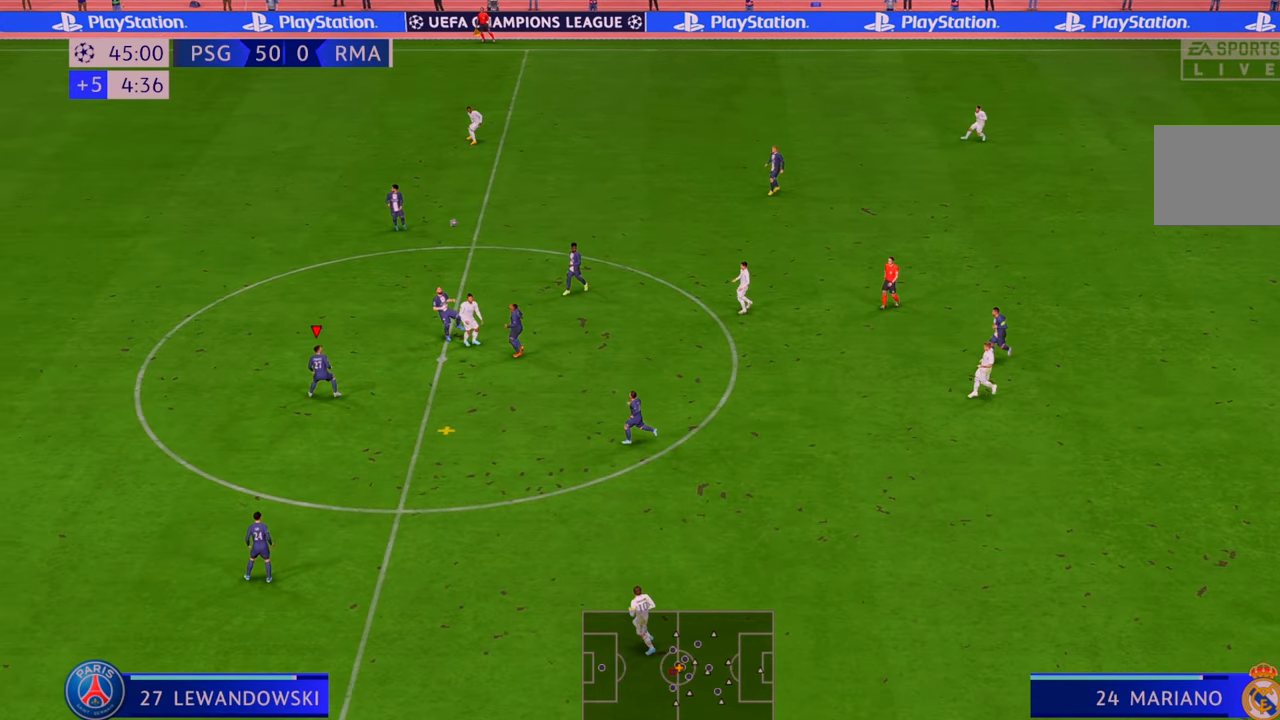
{"buttons": ["R2"], "left_stick": "right", "right_stick": "center", "events": []}
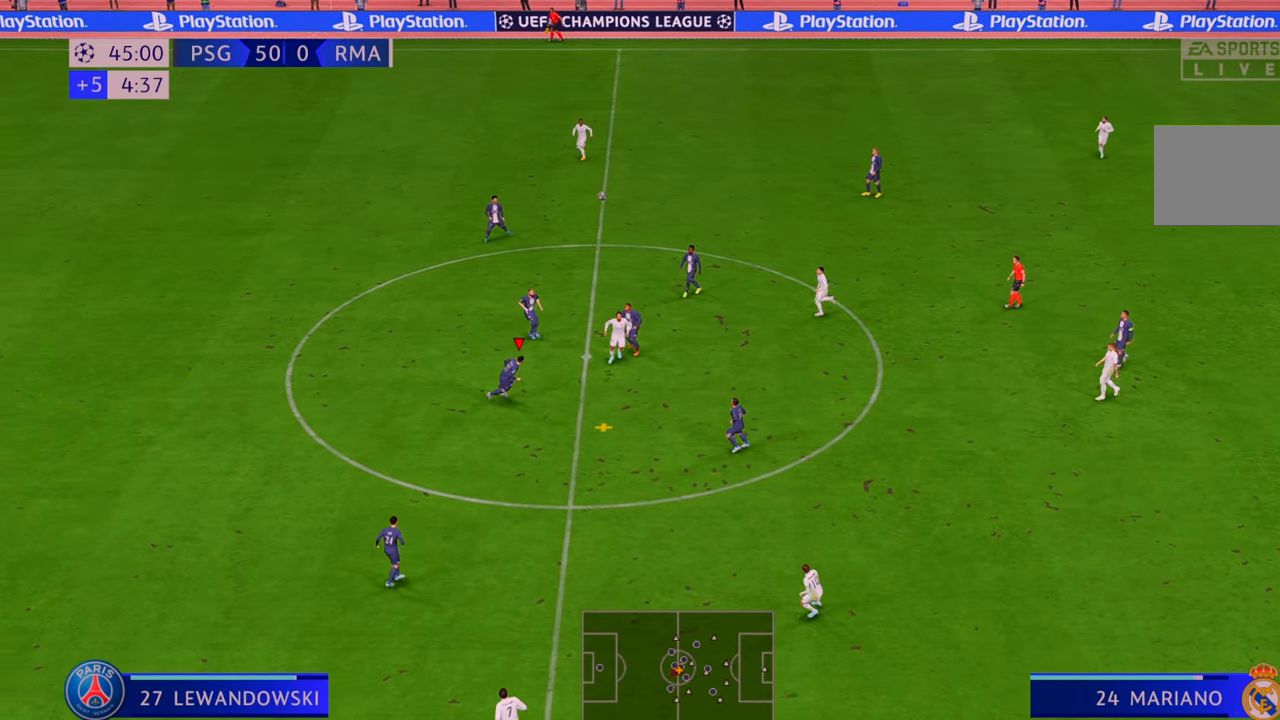
{"buttons": ["R2"], "left_stick": "right", "right_stick": "center", "events": [[83, "A", "down"], [150, "L1", "down"], [250, "L1", "up"], [317, "A", "up"], [417, "R1", "down"], [500, "R1", "up"]]}
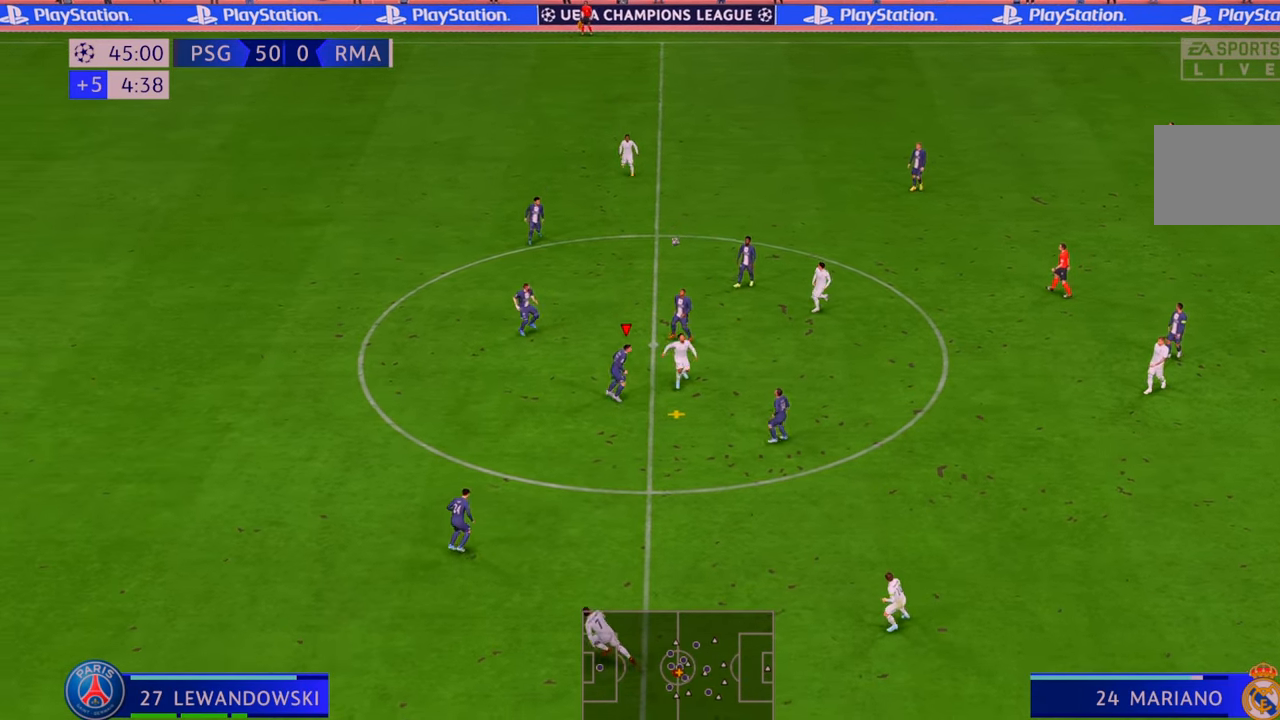
{"buttons": ["R2"], "left_stick": "right", "right_stick": "center"}
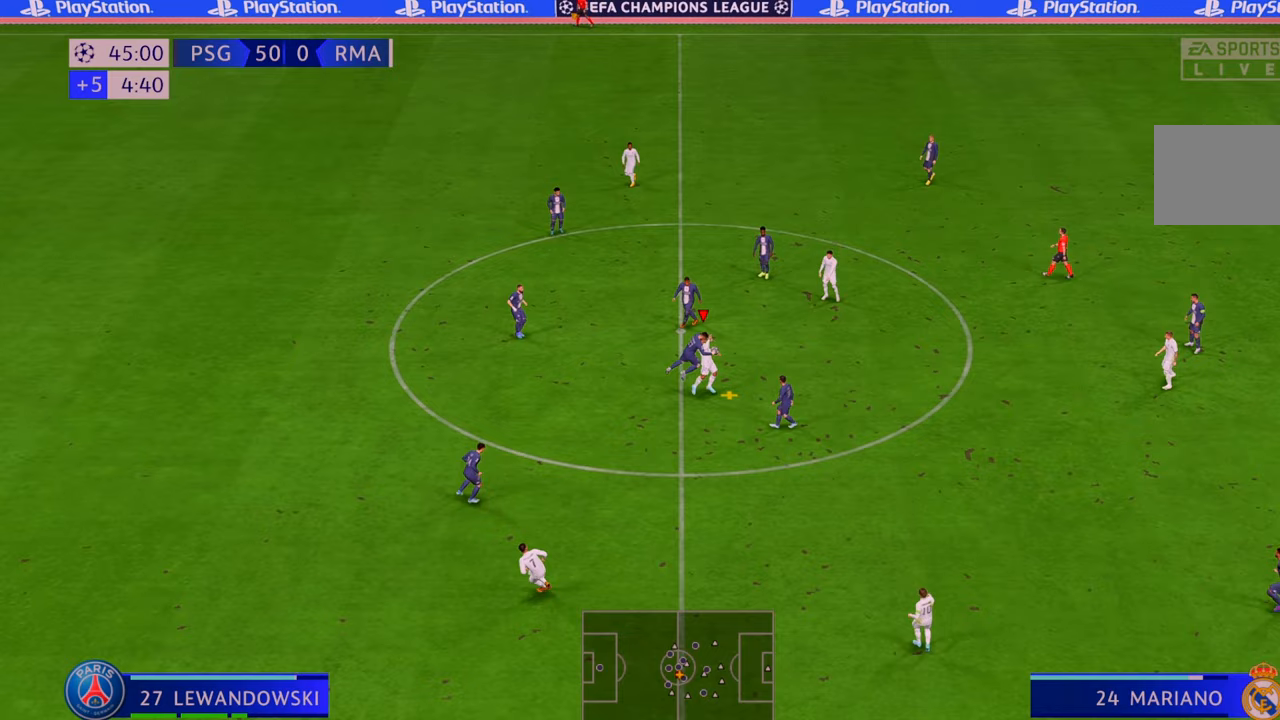
{"buttons": ["L2", "R2"], "left_stick": "down-right", "right_stick": "center", "events": [[217, "left_stick", "down-right"], [317, "L2", "down"]]}
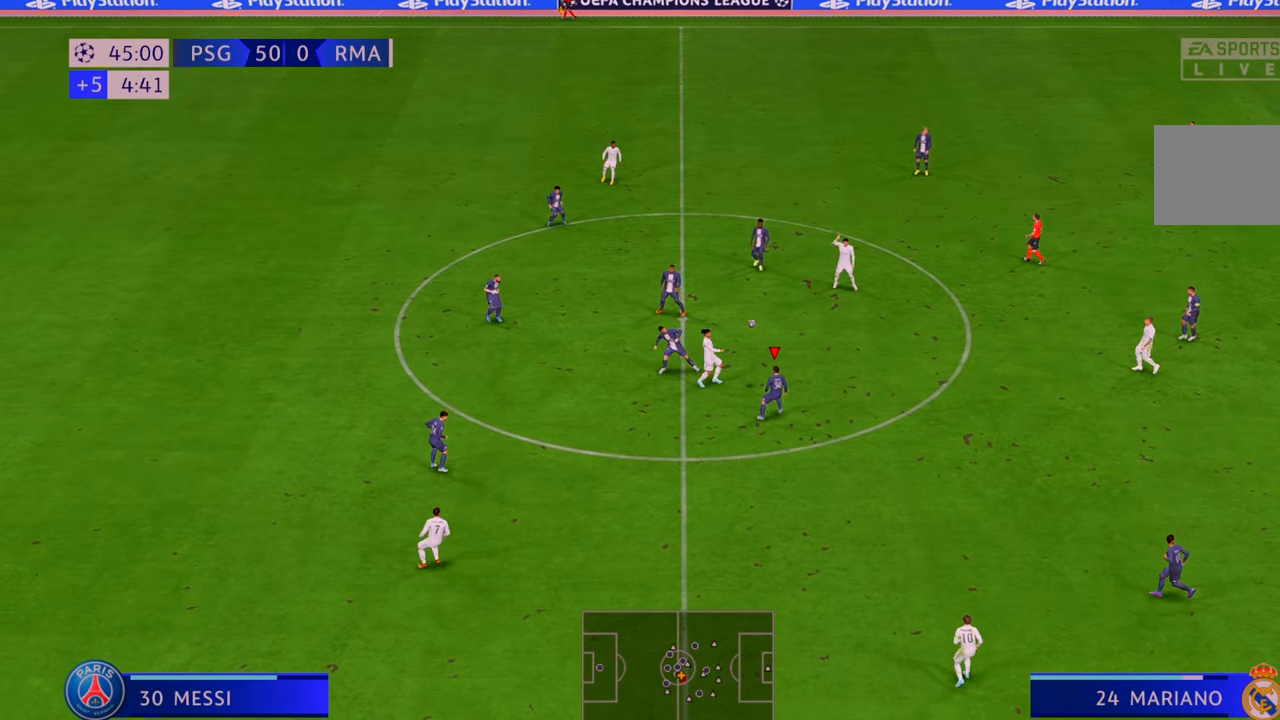
{"buttons": ["R2"], "left_stick": "up-right", "right_stick": "center", "events": [[17, "left_stick", "right"], [267, "A", "down"], [317, "left_stick", "up-right"], [383, "A", "up"], [383, "L2", "up"]]}
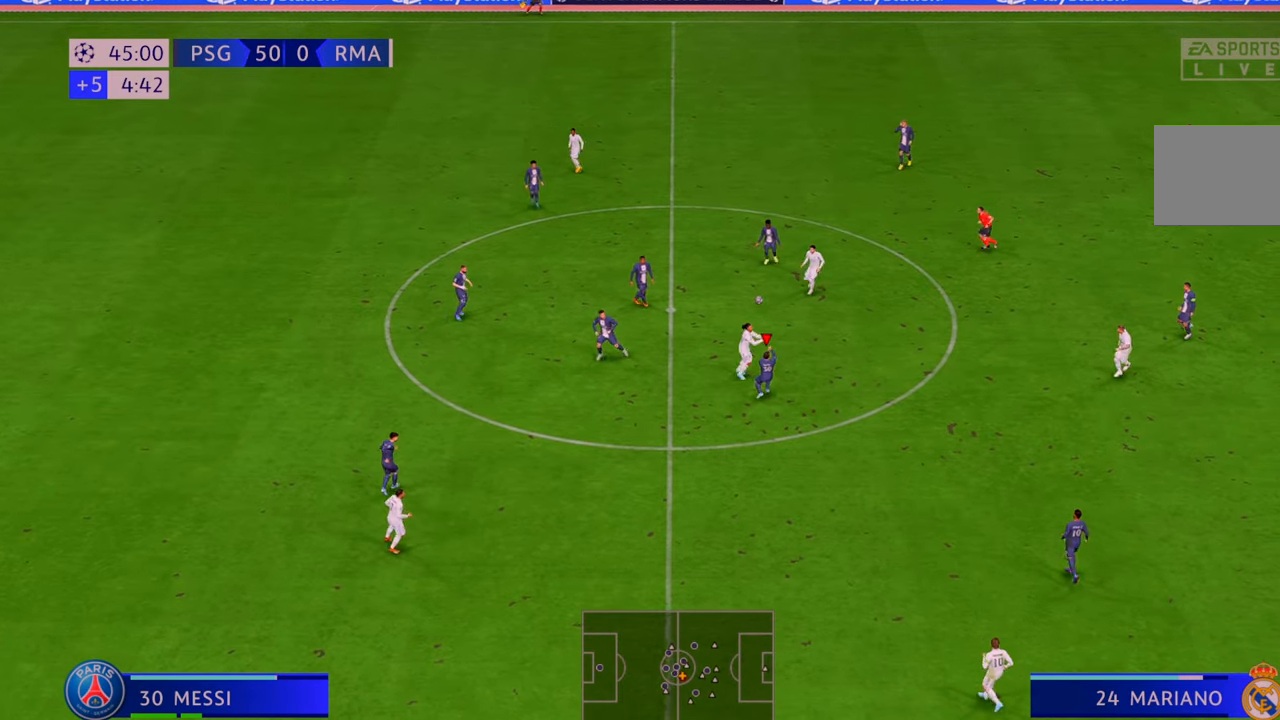
{"buttons": ["R2"], "left_stick": "up-right", "right_stick": "center", "events": []}
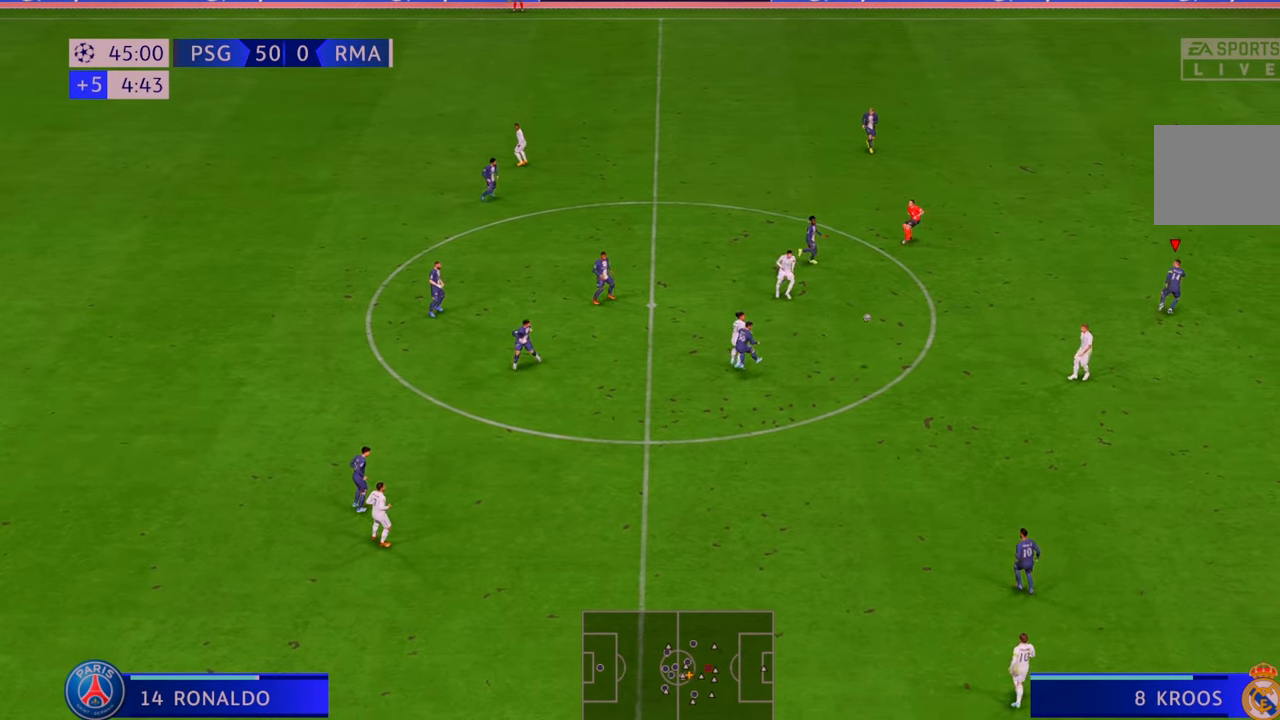
{"buttons": ["R2"], "left_stick": "up-right", "right_stick": "center", "events": []}
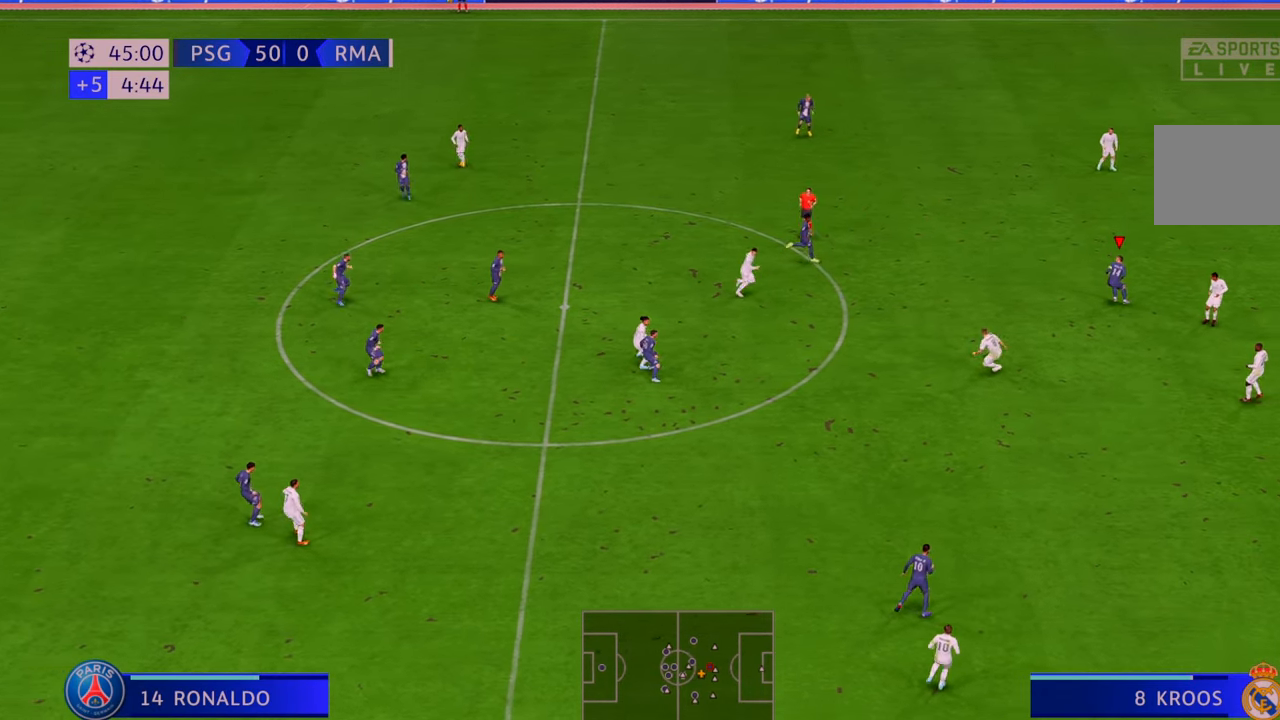
{"buttons": ["R2"], "left_stick": "down-right", "right_stick": "center", "events": [[500, "left_stick", "down-right"]]}
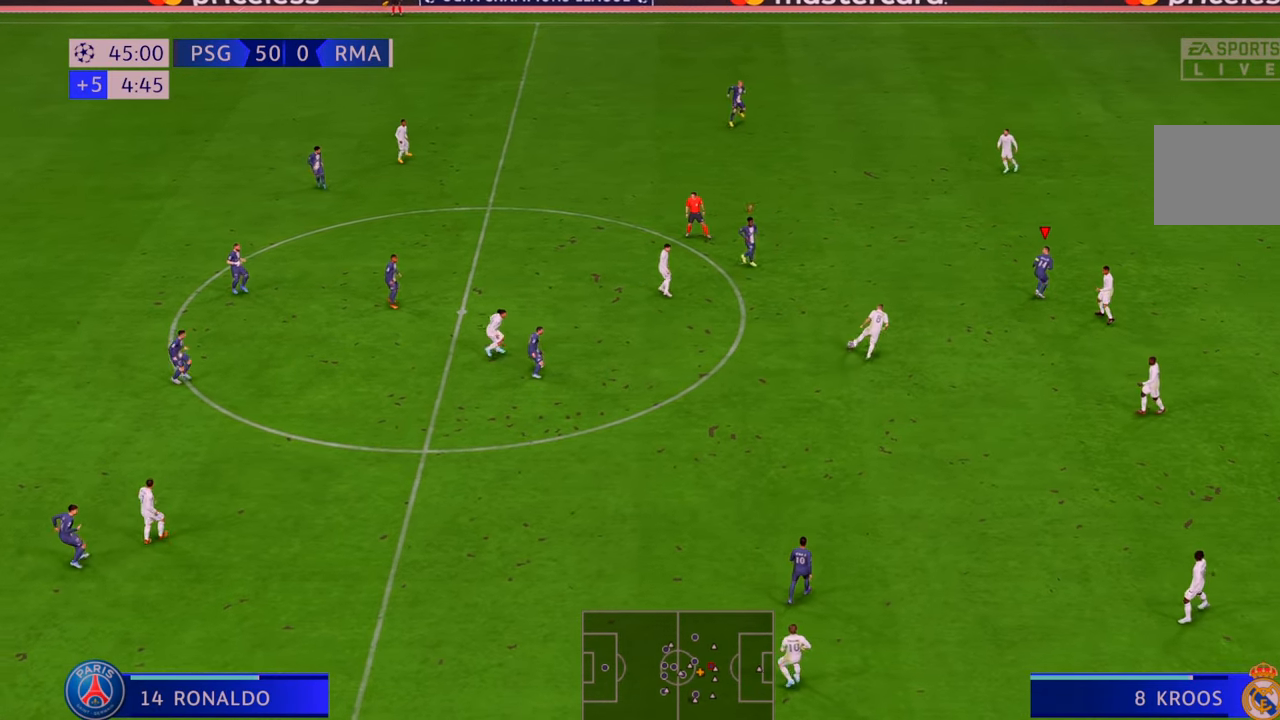
{"buttons": ["R2"], "left_stick": "down-right", "right_stick": "center", "events": [[17, "left_stick", "down"], [267, "left_stick", "down-right"]]}
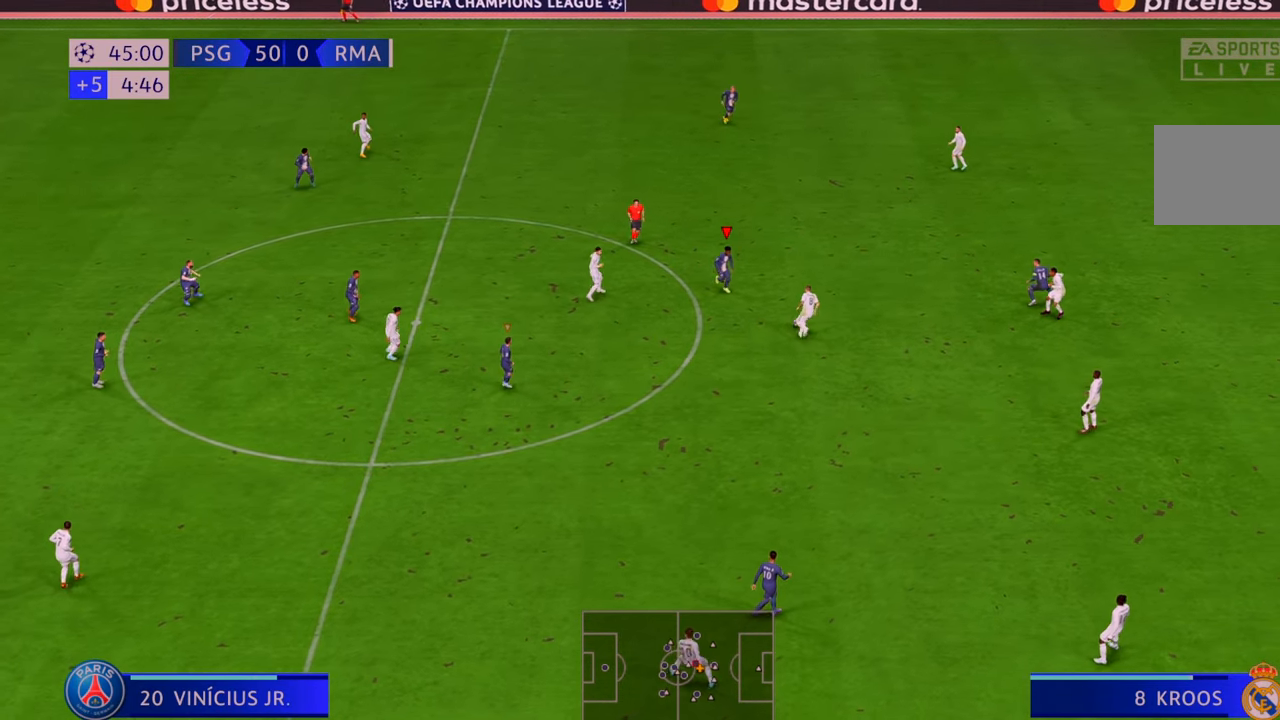
{"buttons": ["R2"], "left_stick": "up-right", "right_stick": "center", "events": [[200, "left_stick", "right"], [400, "left_stick", "up-right"]]}
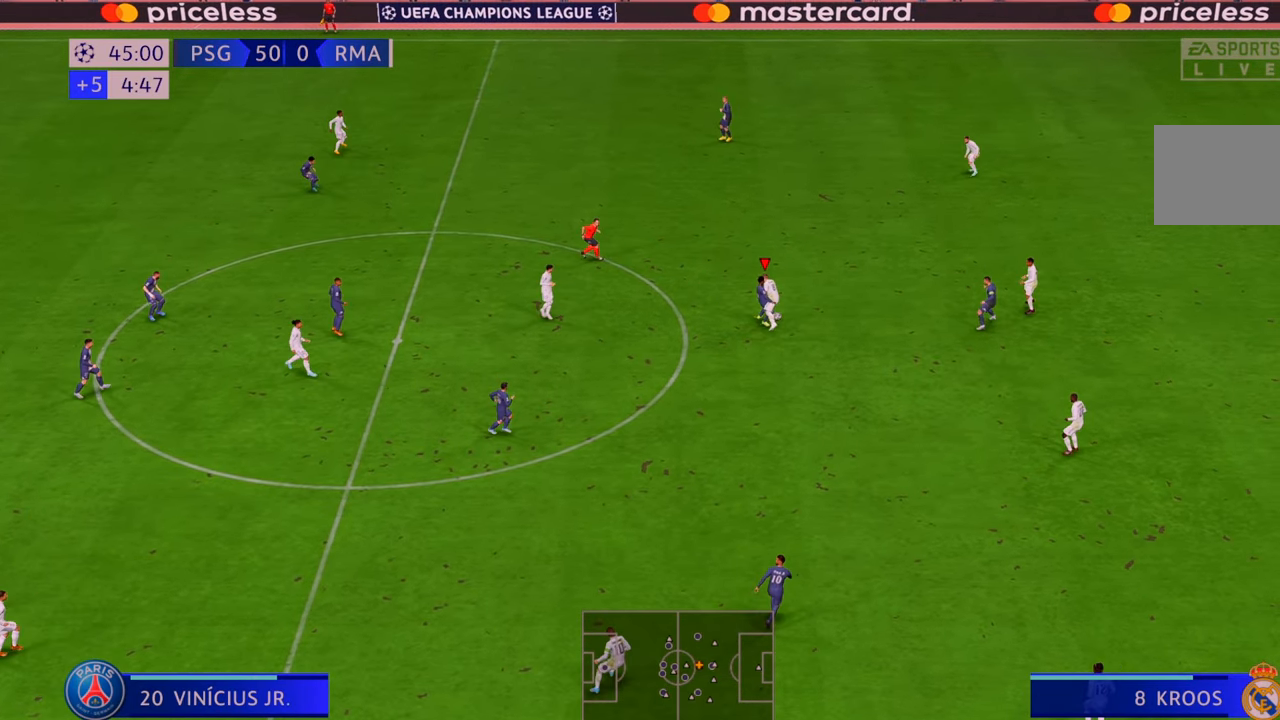
{"buttons": ["R2"], "left_stick": "right", "right_stick": "center", "events": [[433, "left_stick", "right"]]}
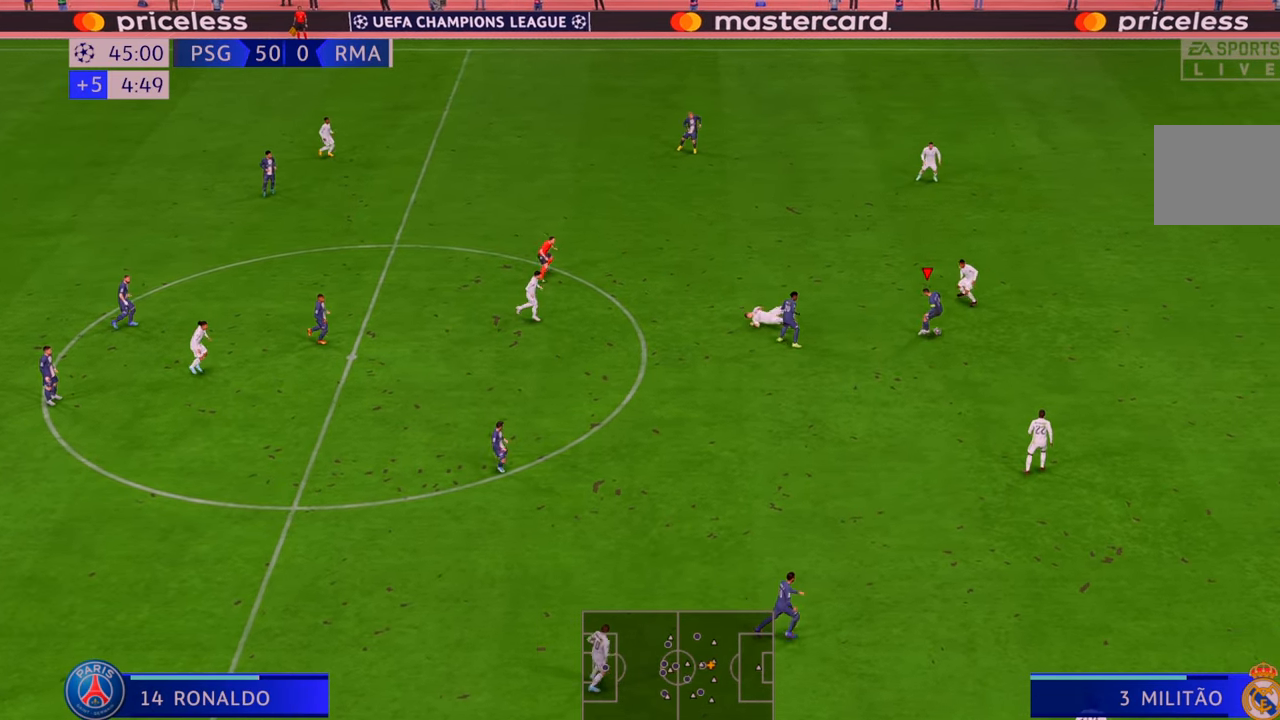
{"buttons": ["R2"], "left_stick": "right", "right_stick": "center", "events": []}
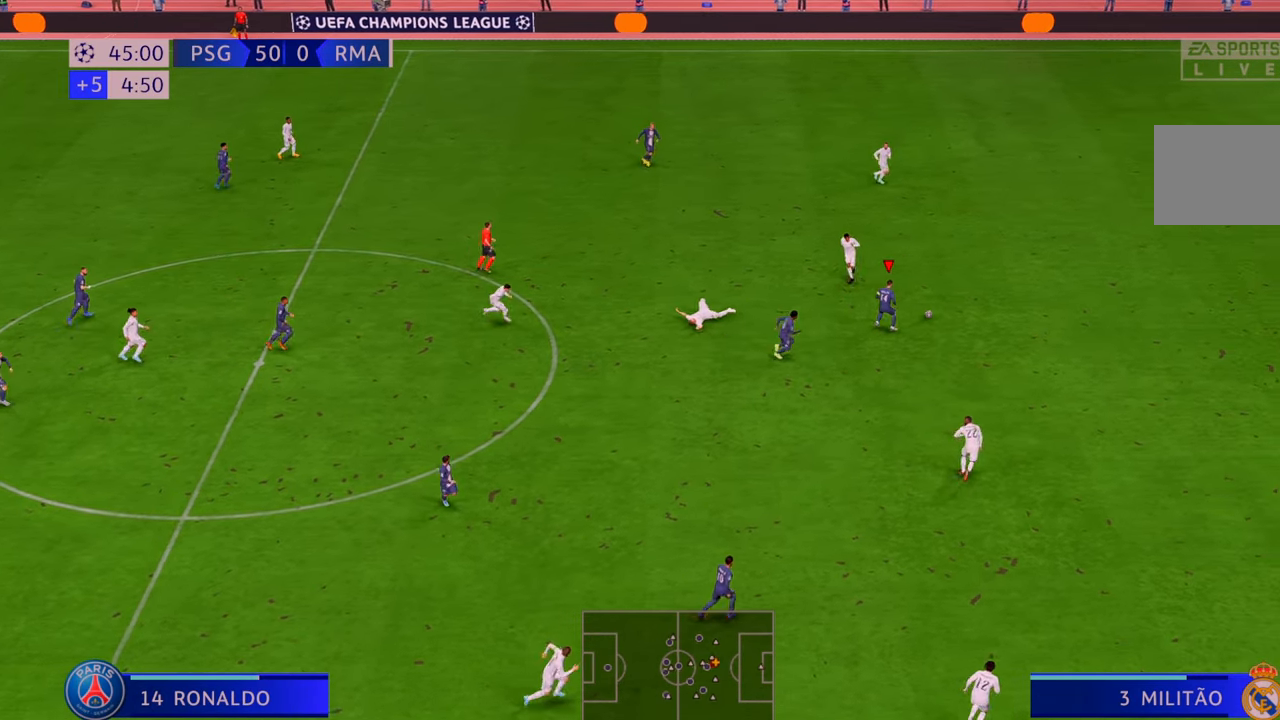
{"buttons": ["R2"], "left_stick": "right", "right_stick": "center", "events": []}
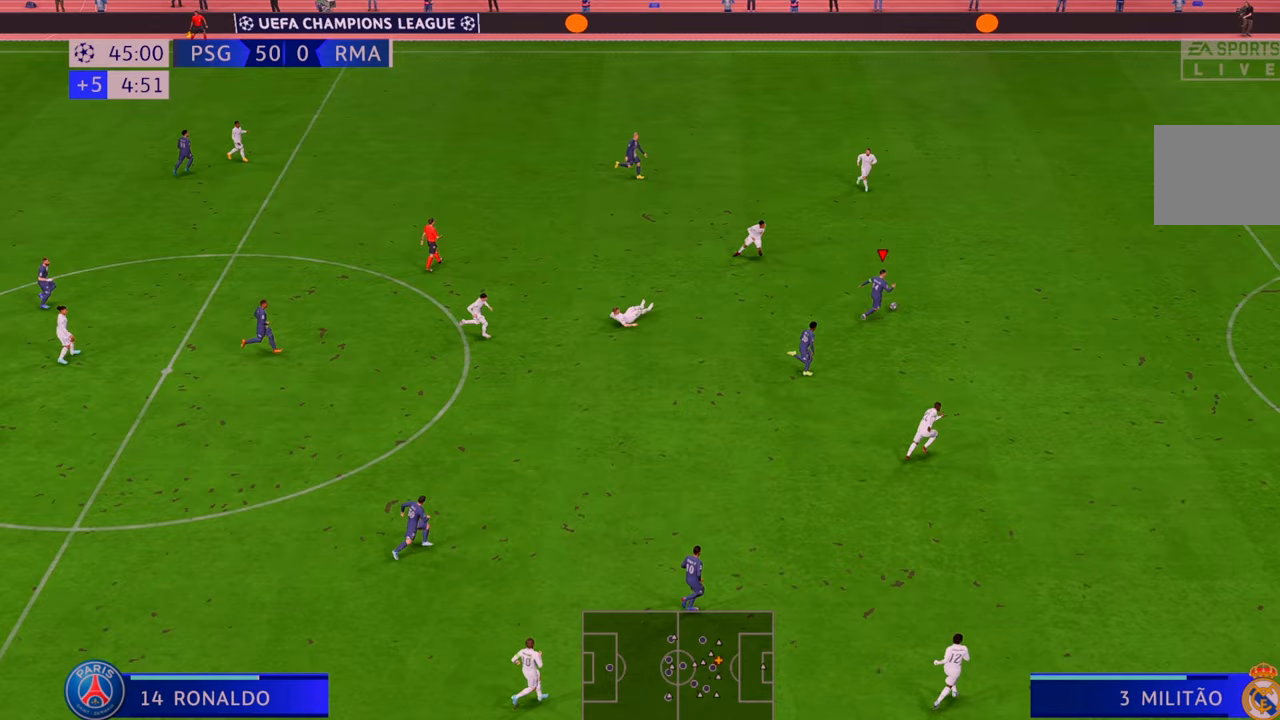
{"buttons": ["R2"], "left_stick": "right", "right_stick": "center", "events": []}
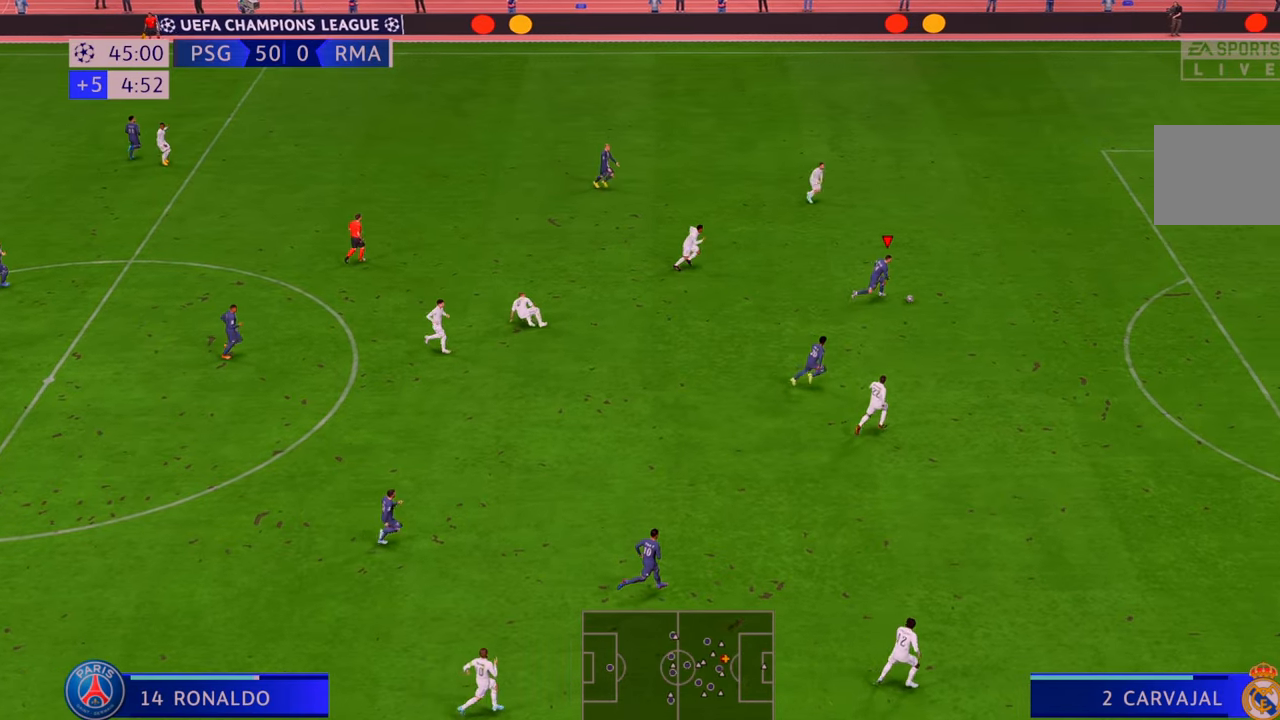
{"buttons": ["R2"], "left_stick": "down-right", "right_stick": "center", "events": [[300, "left_stick", "down-right"]]}
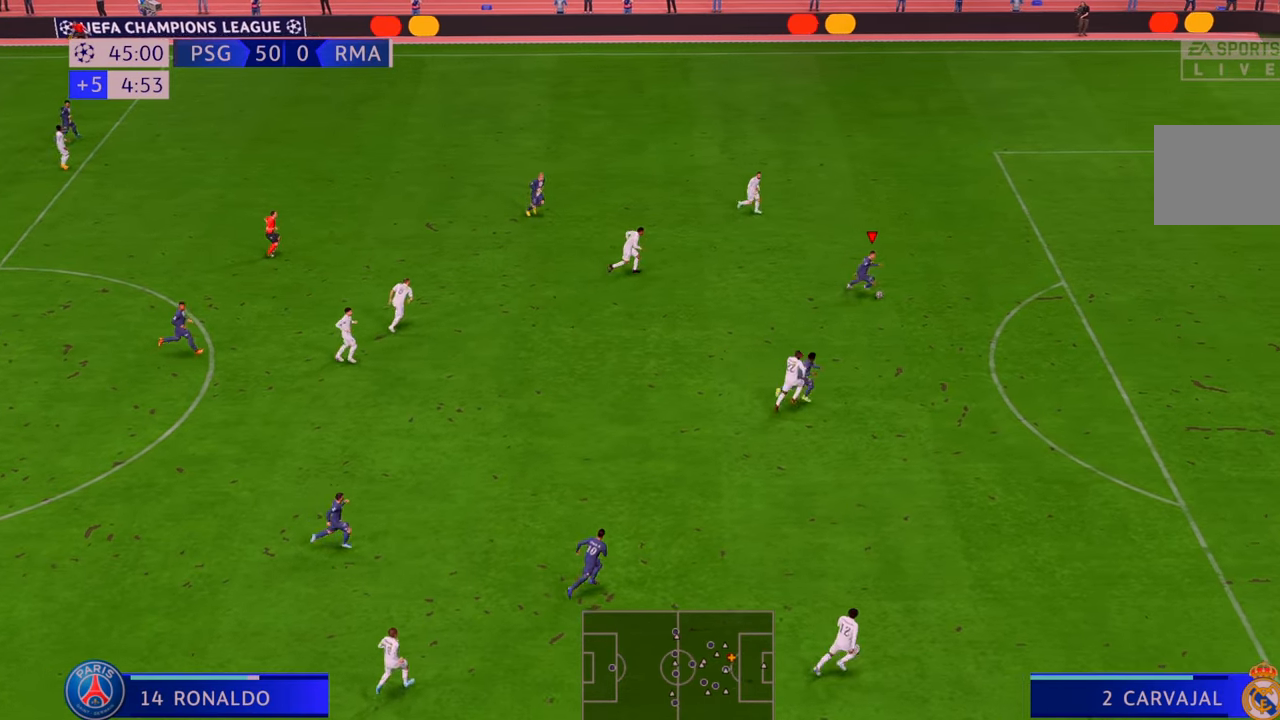
{"buttons": ["R2"], "left_stick": "down-right", "right_stick": "center", "events": []}
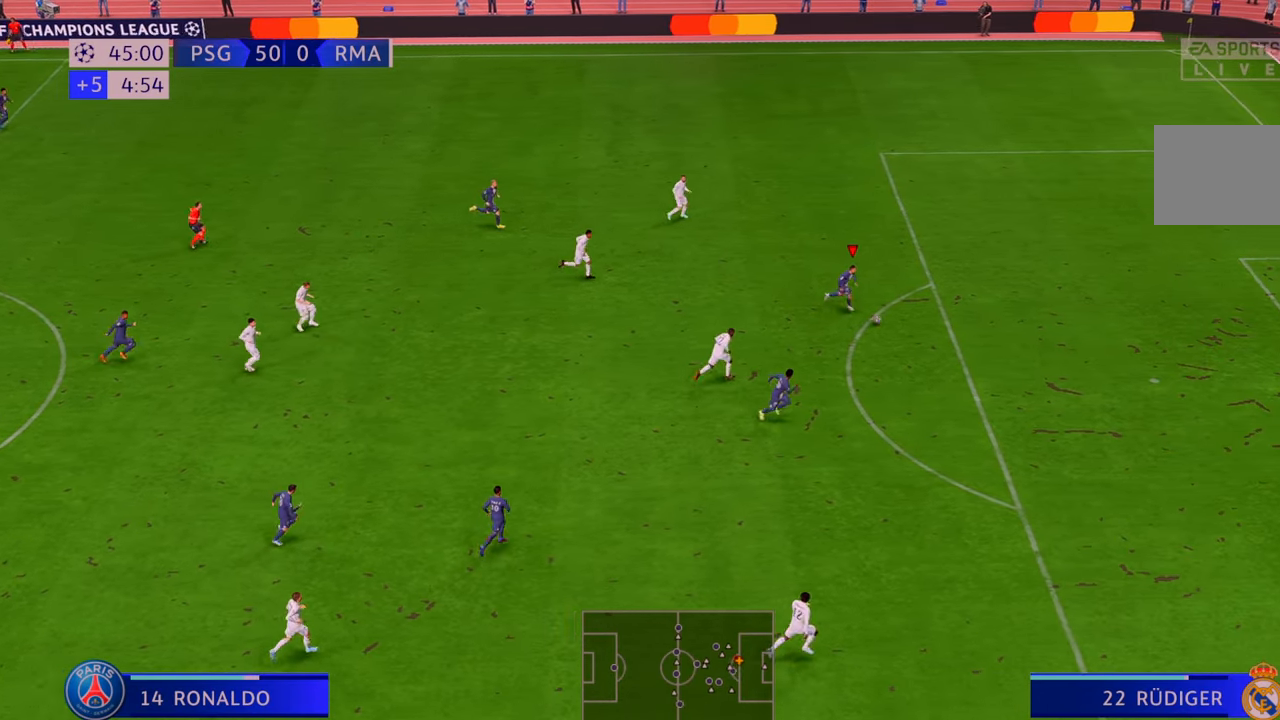
{"buttons": ["B"], "left_stick": "down-right", "right_stick": "center", "events": [[317, "R2", "up"], [417, "B", "down"]]}
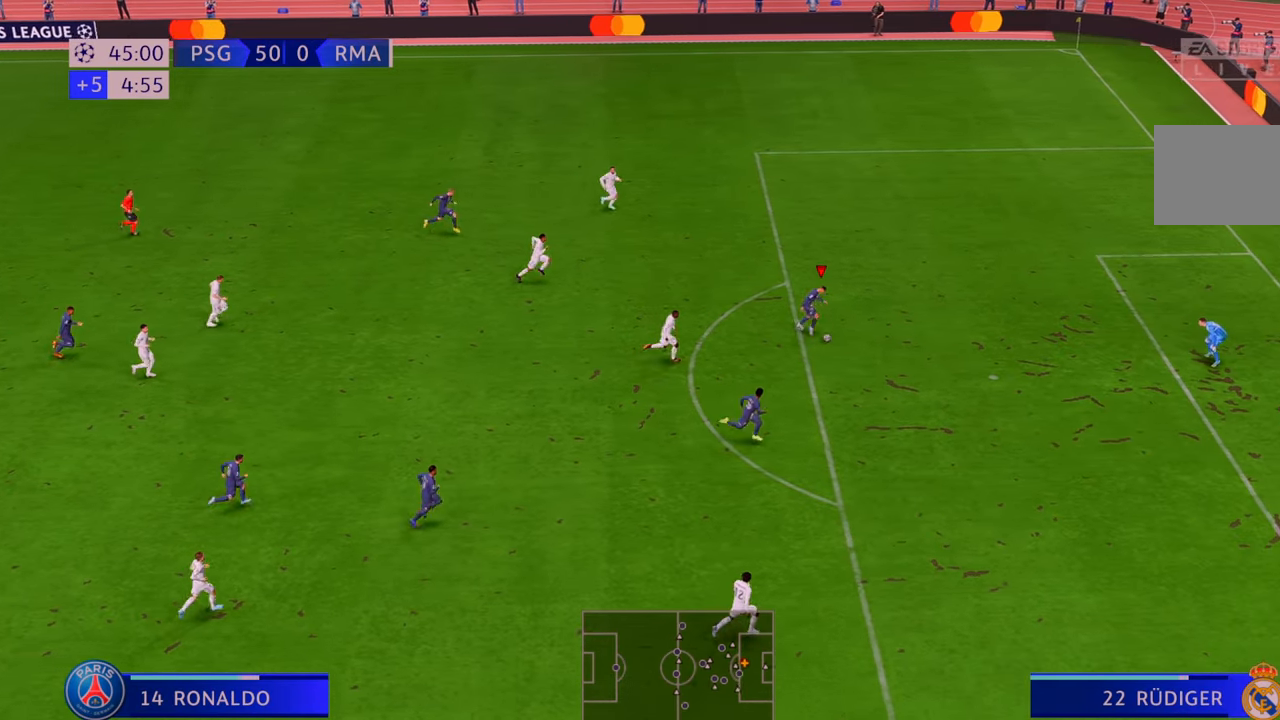
{"buttons": [], "left_stick": "down-right", "right_stick": "center", "events": [[33, "B", "up"]]}
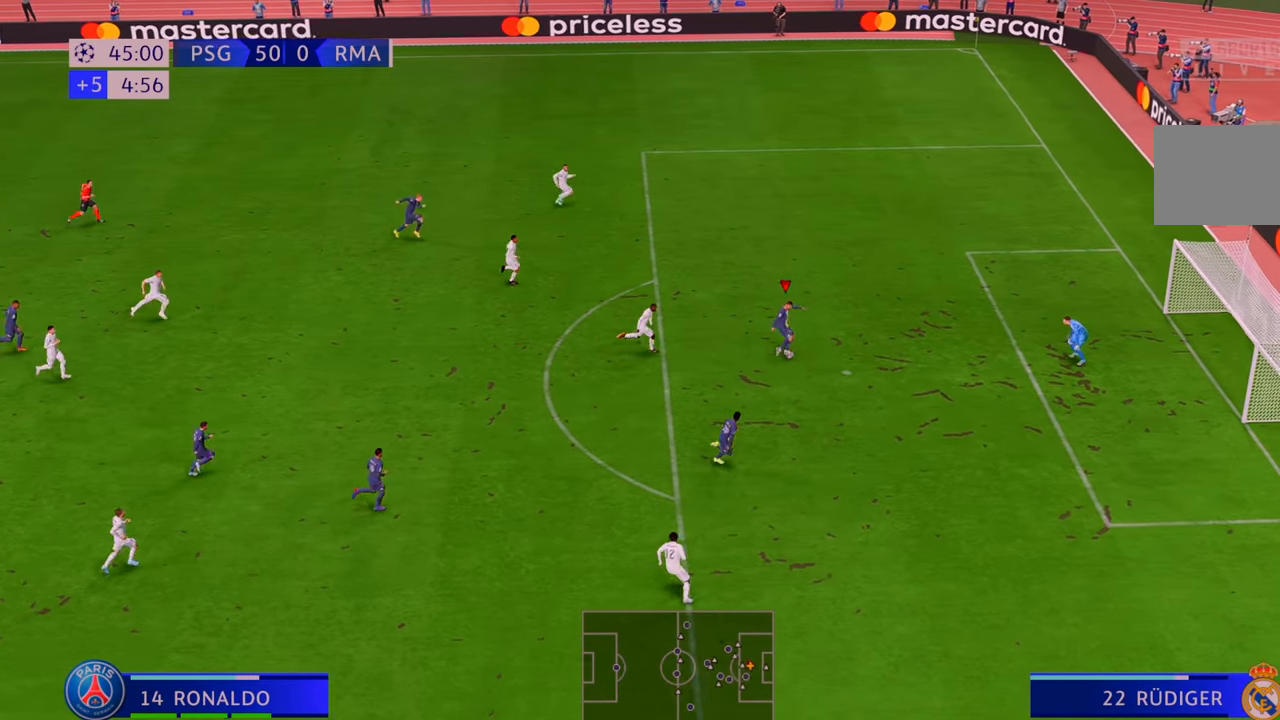
{"buttons": [], "left_stick": "down-right", "right_stick": "center", "events": []}
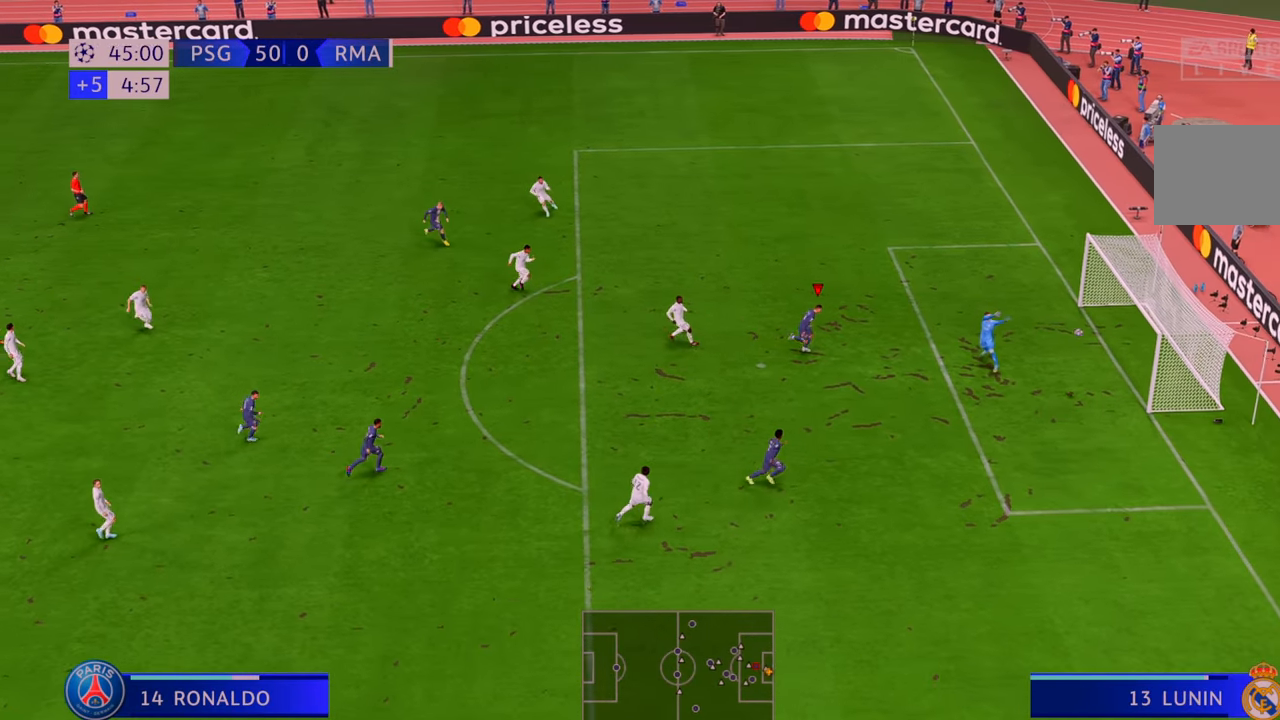
{"buttons": [], "left_stick": "down", "right_stick": "center"}
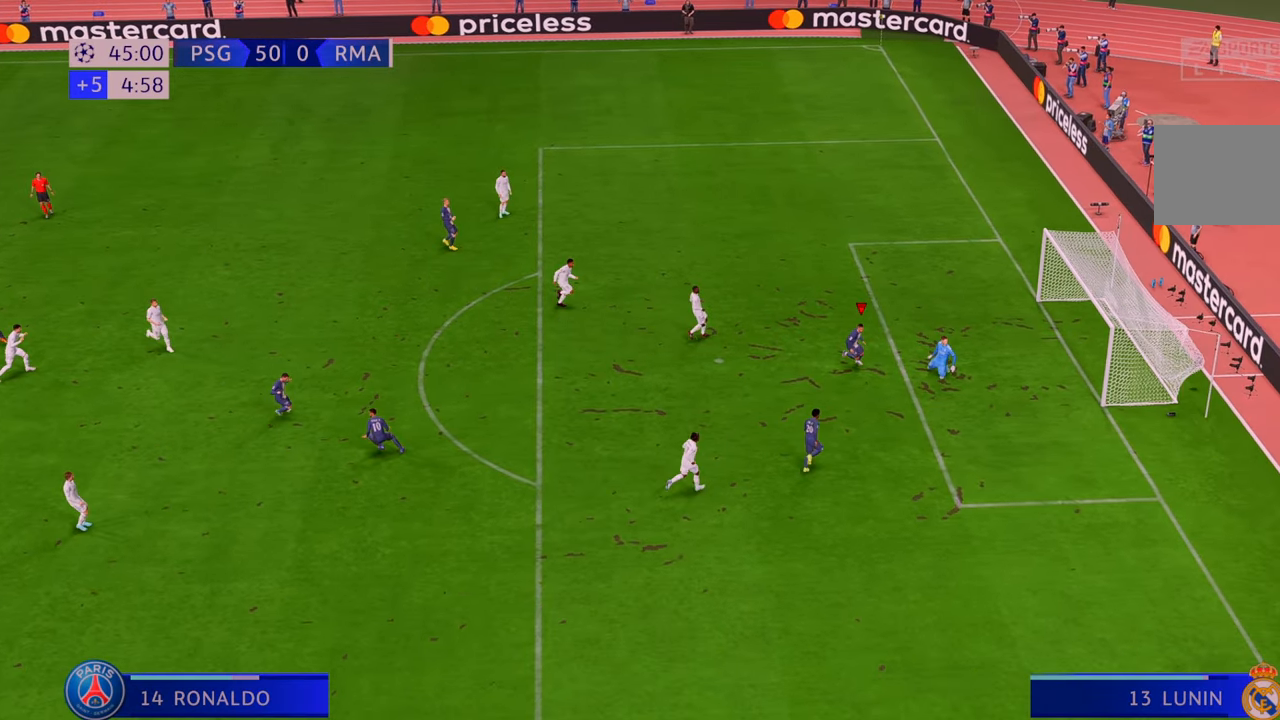
{"buttons": [], "left_stick": "down", "right_stick": "center", "events": []}
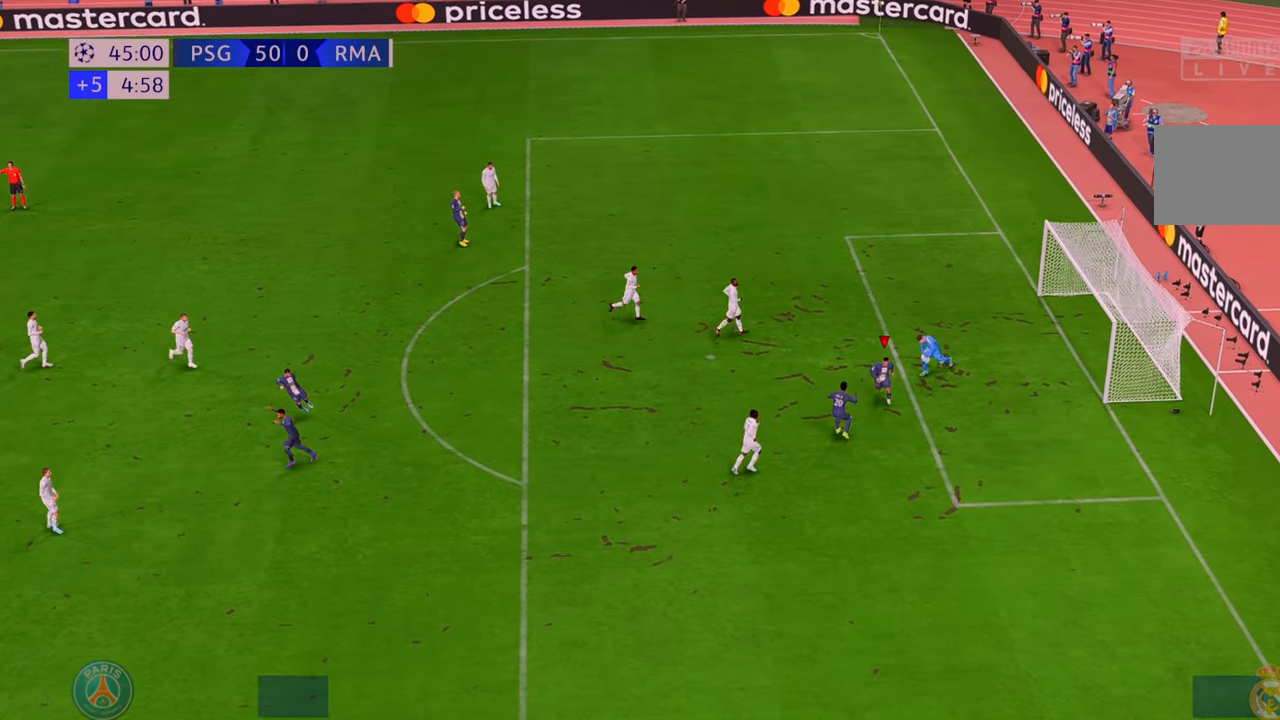
{"buttons": [], "left_stick": "down", "right_stick": "center", "events": []}
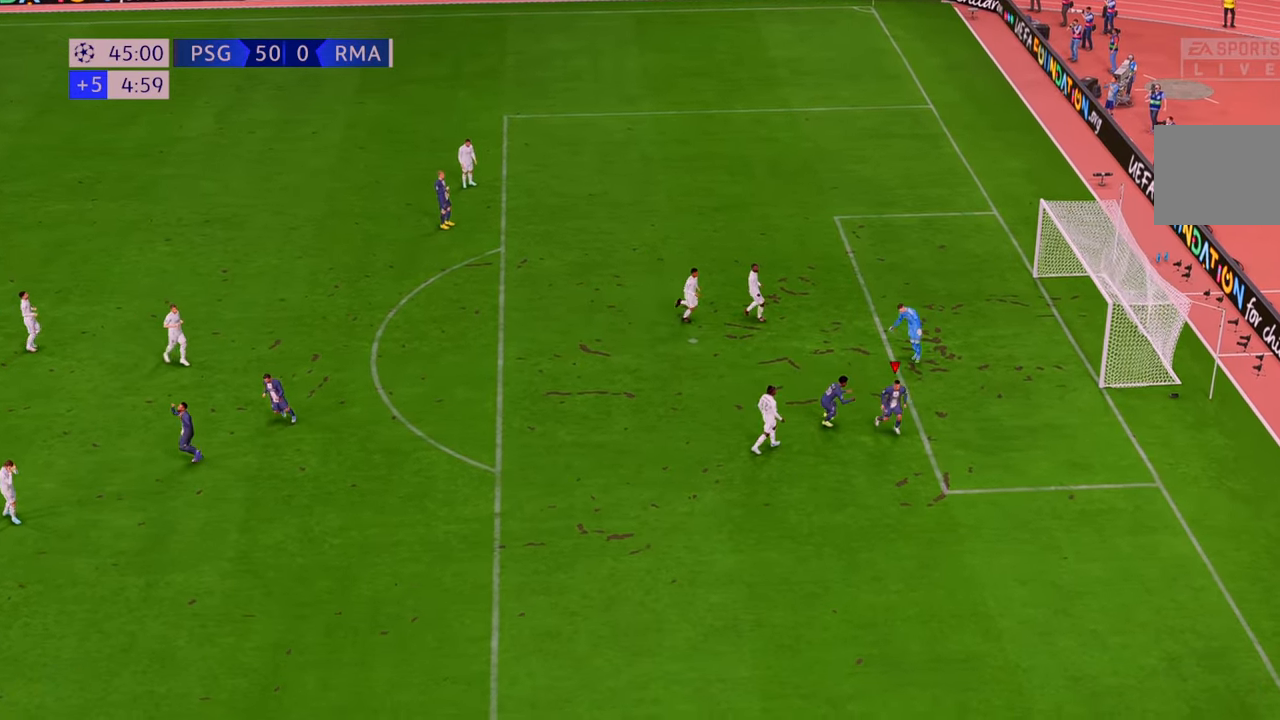
{"buttons": [], "left_stick": "center", "right_stick": "center", "events": [[17, "left_stick", "center"], [83, "A", "down"], [217, "A", "up"]]}
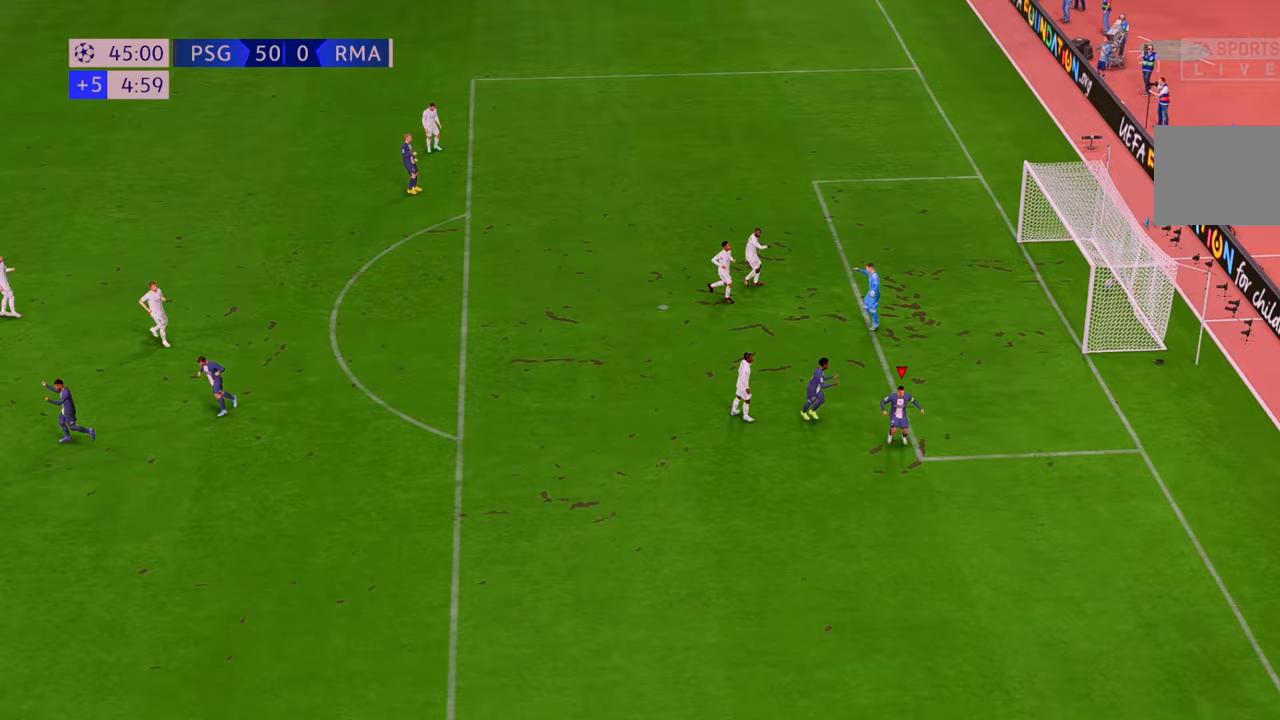
{"buttons": [], "left_stick": "center", "right_stick": "center", "events": []}
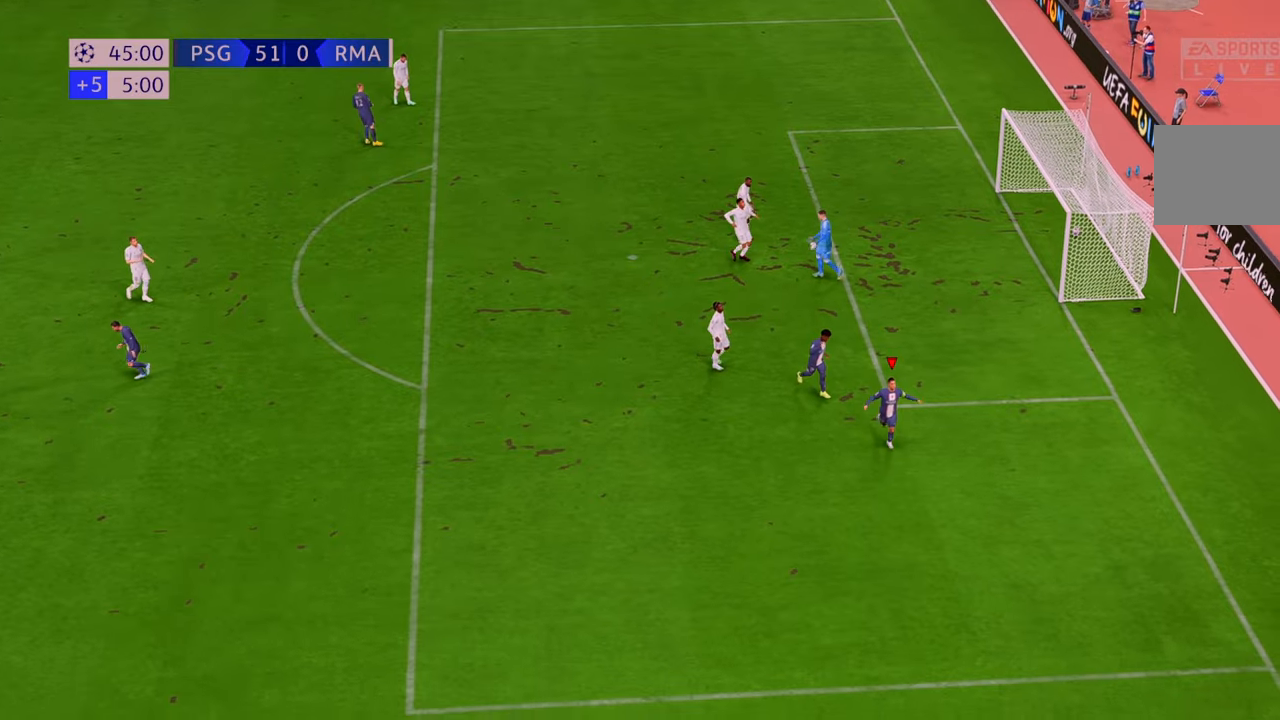
{"buttons": [], "left_stick": "center", "right_stick": "center", "events": [[383, "DPAD_UP", "down"], [450, "DPAD_UP", "up"]]}